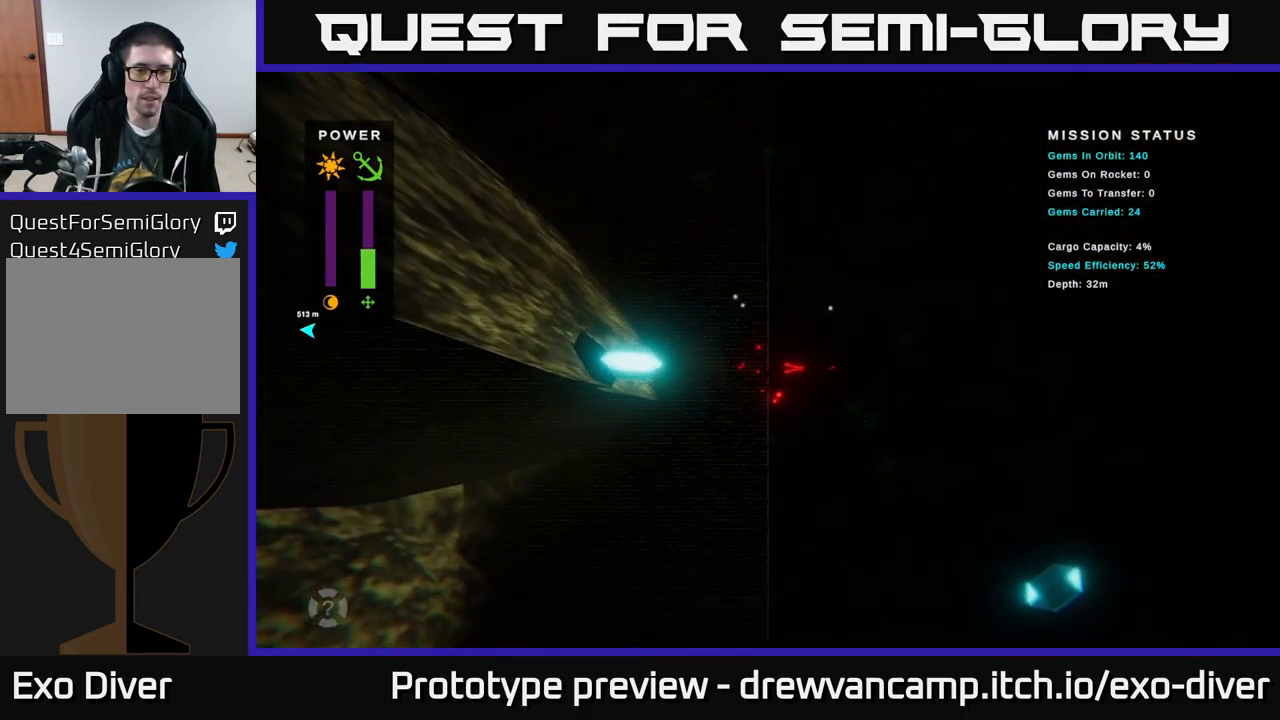
Gameplay with a controller (Xbox layout); each line is a JSON object with the inputs held at the frame after it. "events" lists button and stick changes between this image and that frame as [ms after this image, input, new state], when the widget could be followed in between.
{"buttons": [], "left_stick": "center", "right_stick": "center", "events": []}
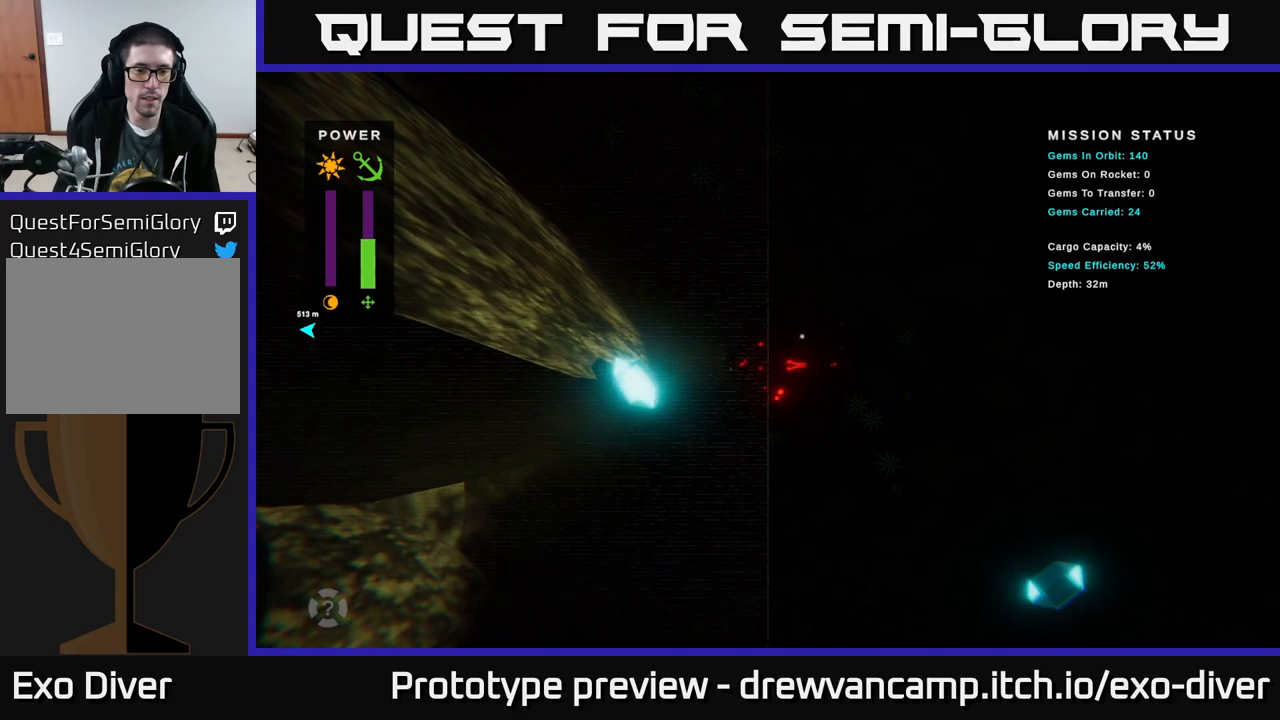
{"buttons": [], "left_stick": "down", "right_stick": "center", "events": [[400, "left_stick", "down"]]}
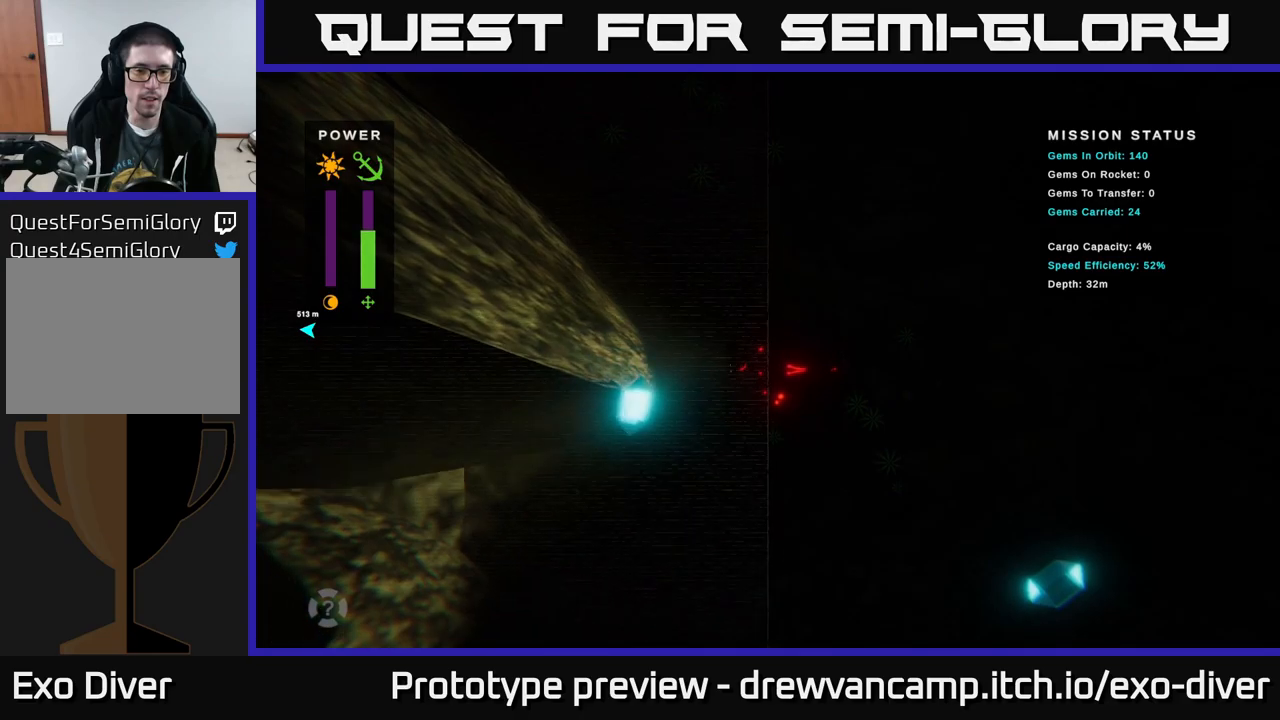
{"buttons": [], "left_stick": "left", "right_stick": "center", "events": [[333, "left_stick", "down-left"], [483, "left_stick", "left"]]}
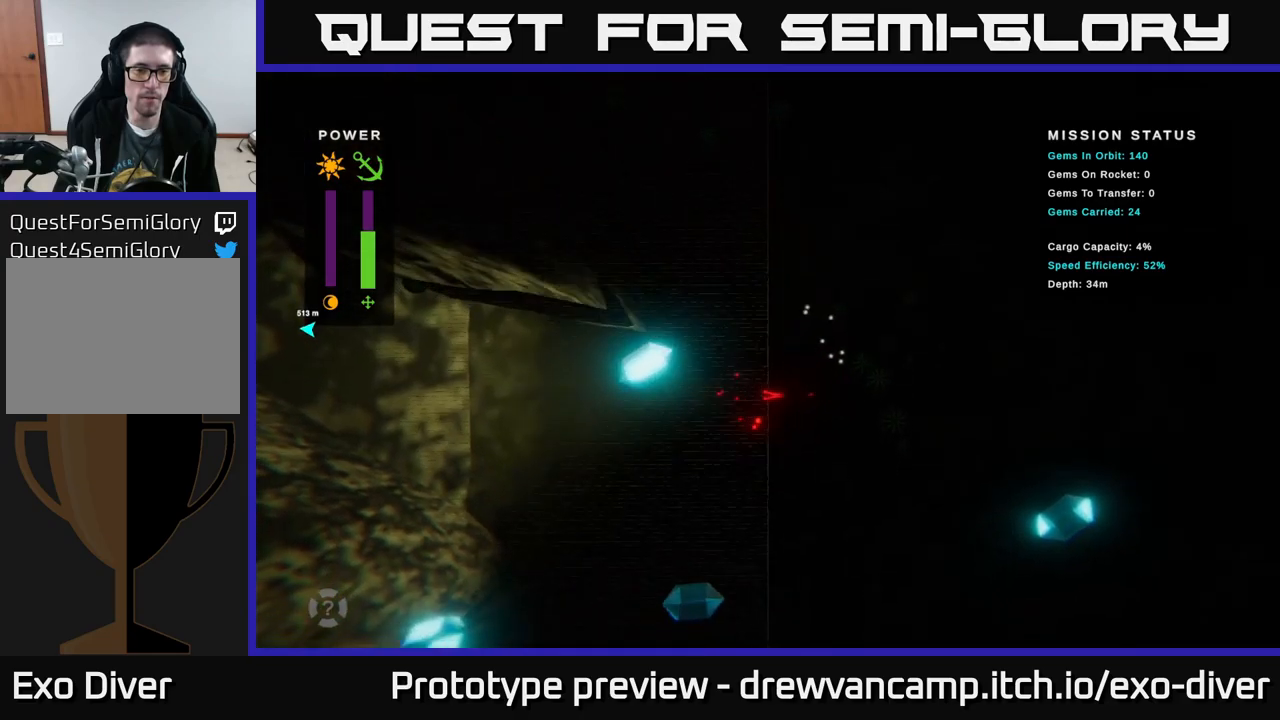
{"buttons": [], "left_stick": "up-right", "right_stick": "center", "events": [[350, "left_stick", "up-right"]]}
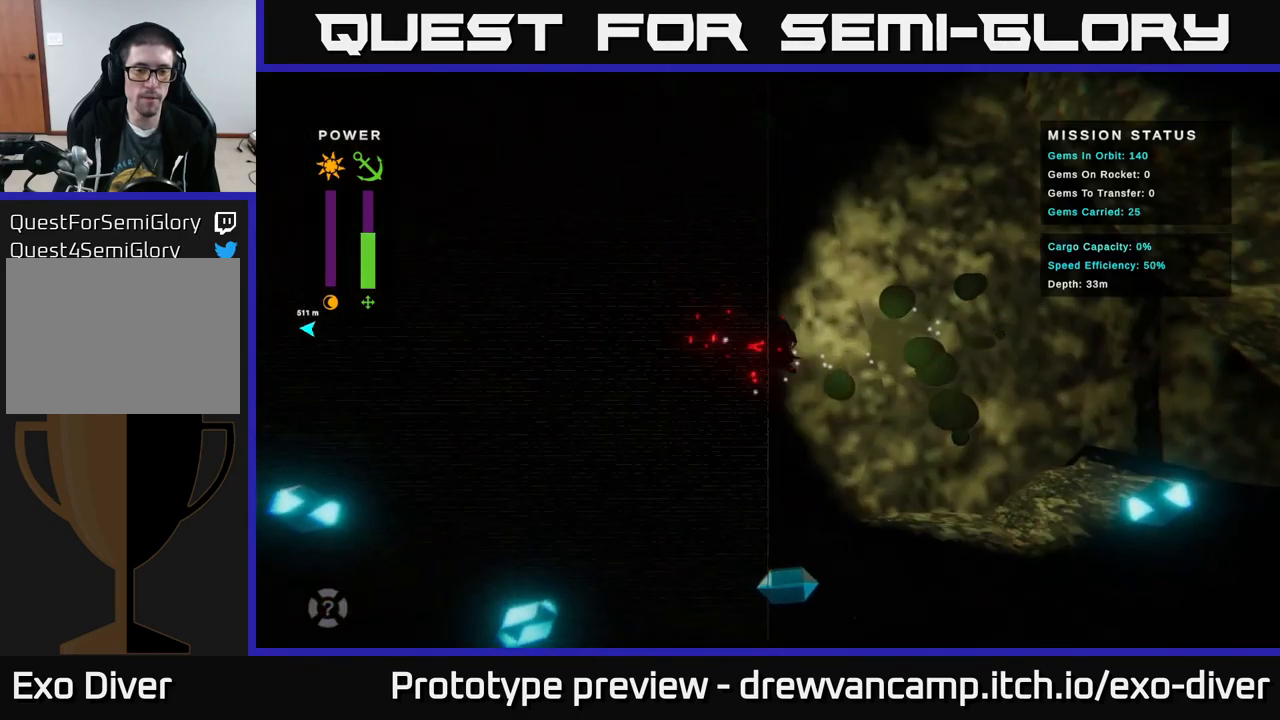
{"buttons": [], "left_stick": "down-right", "right_stick": "center", "events": [[217, "left_stick", "up"], [467, "left_stick", "down-right"]]}
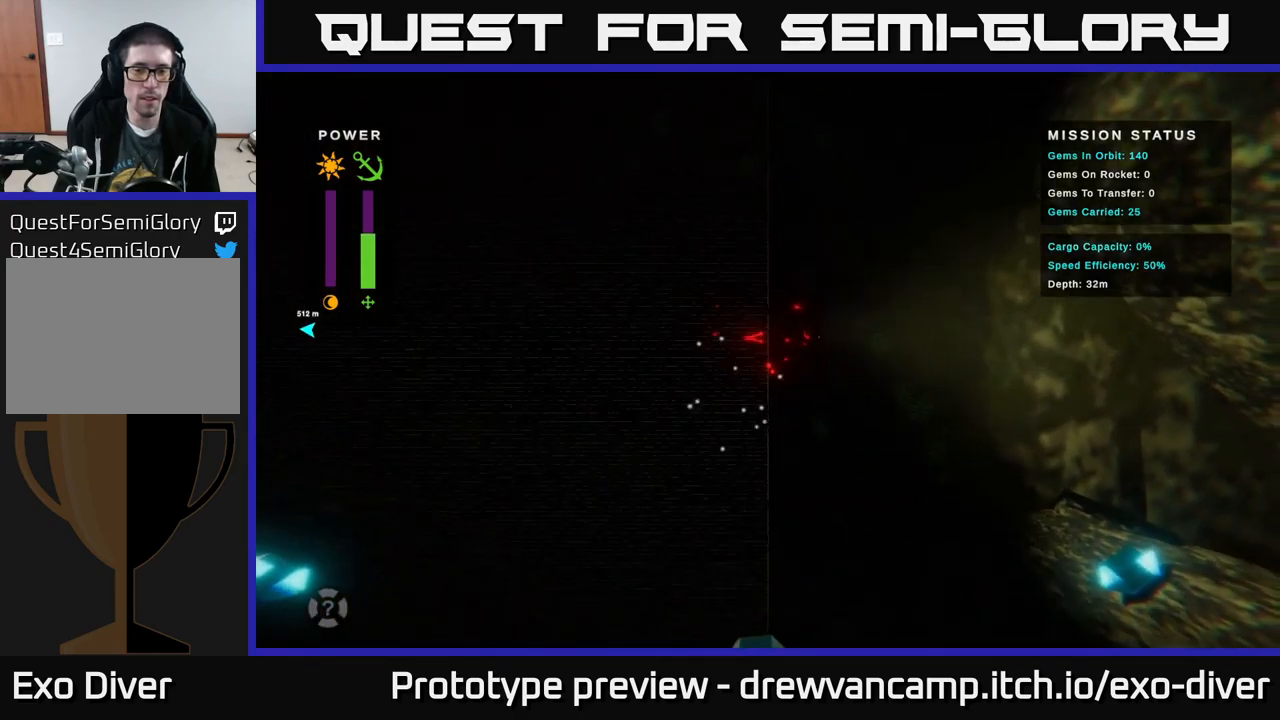
{"buttons": [], "left_stick": "down-left", "right_stick": "center", "events": [[17, "left_stick", "down"], [150, "left_stick", "down-left"]]}
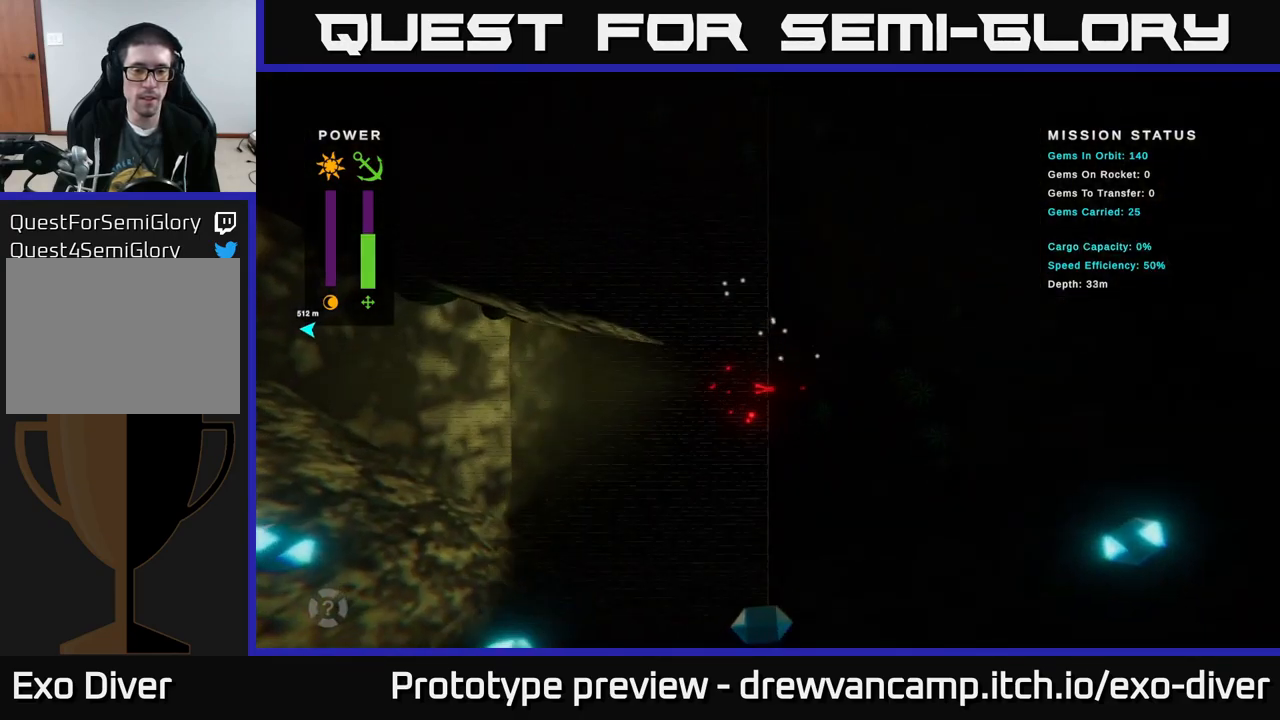
{"buttons": [], "left_stick": "left", "right_stick": "center", "events": [[217, "left_stick", "left"]]}
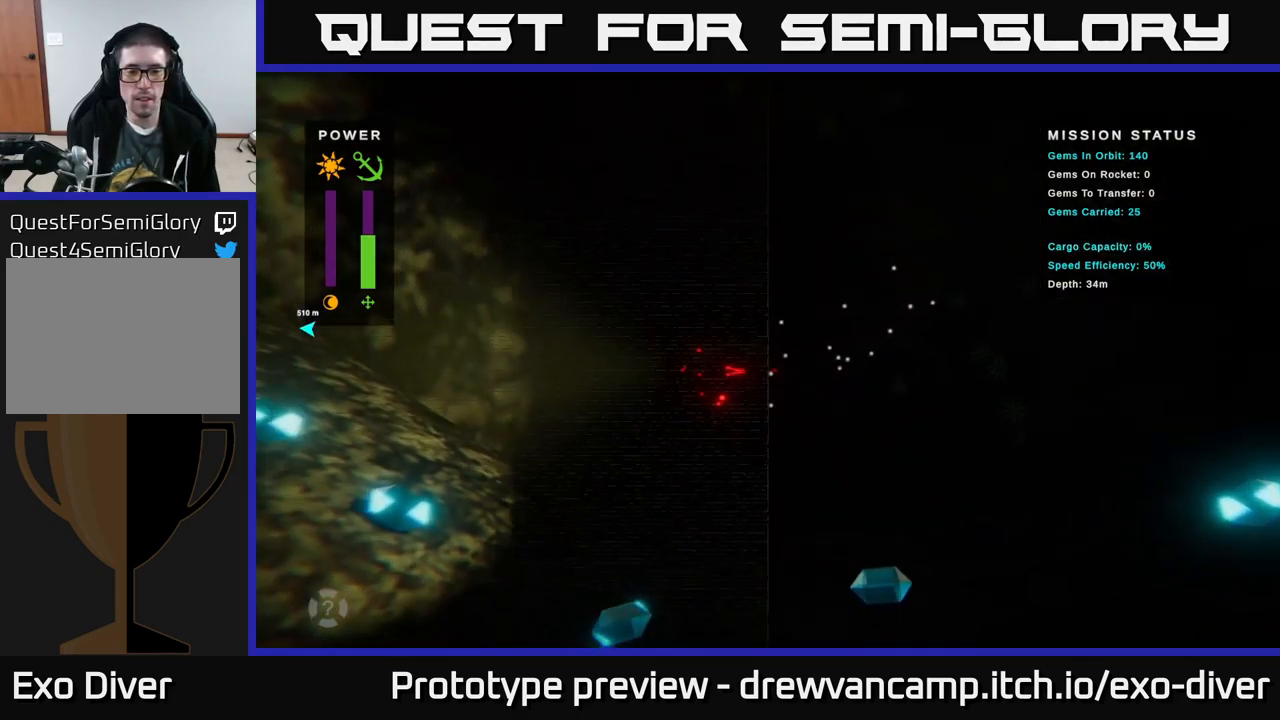
{"buttons": [], "left_stick": "up-left", "right_stick": "center", "events": [[250, "left_stick", "up-left"]]}
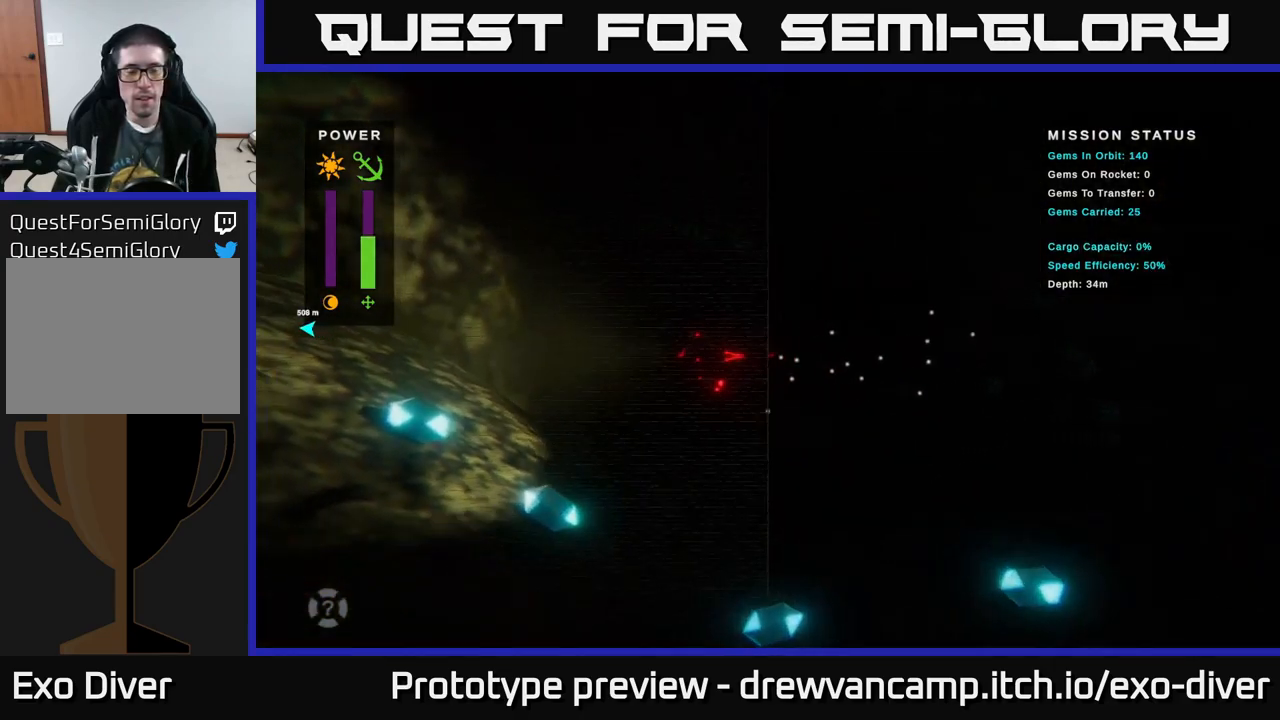
{"buttons": [], "left_stick": "up-left", "right_stick": "center", "events": []}
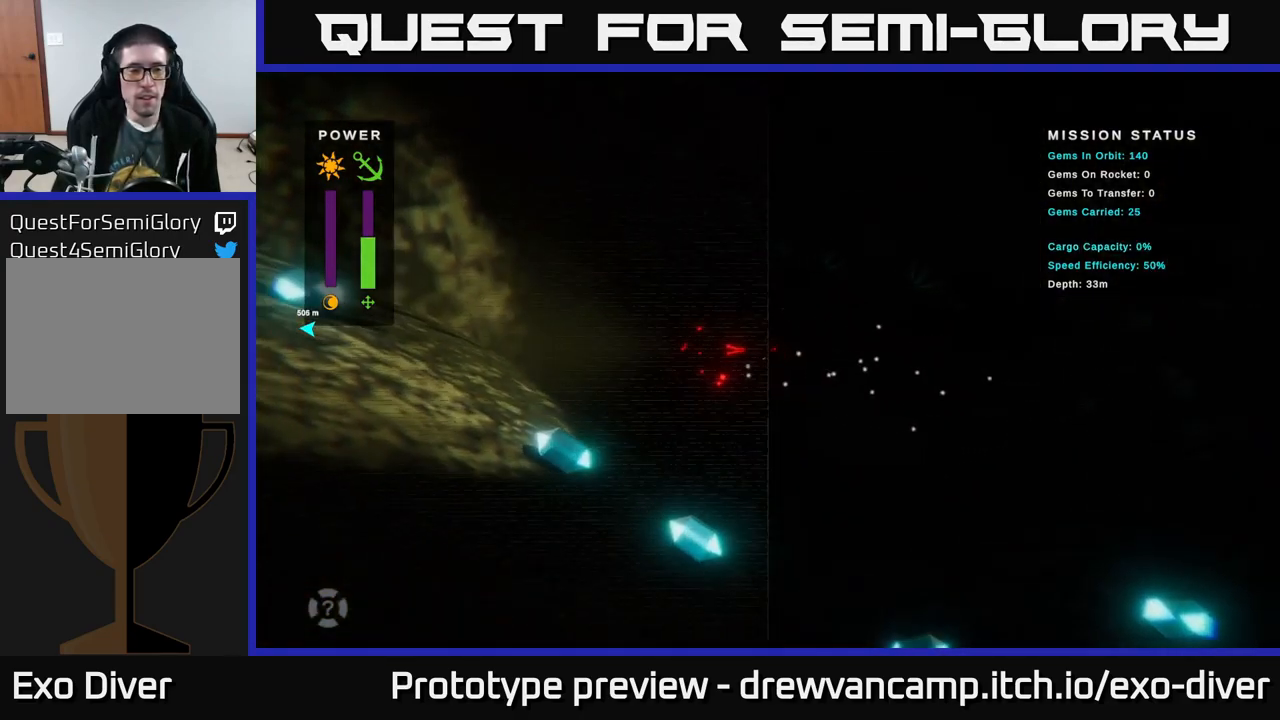
{"buttons": [], "left_stick": "up-left", "right_stick": "center", "events": []}
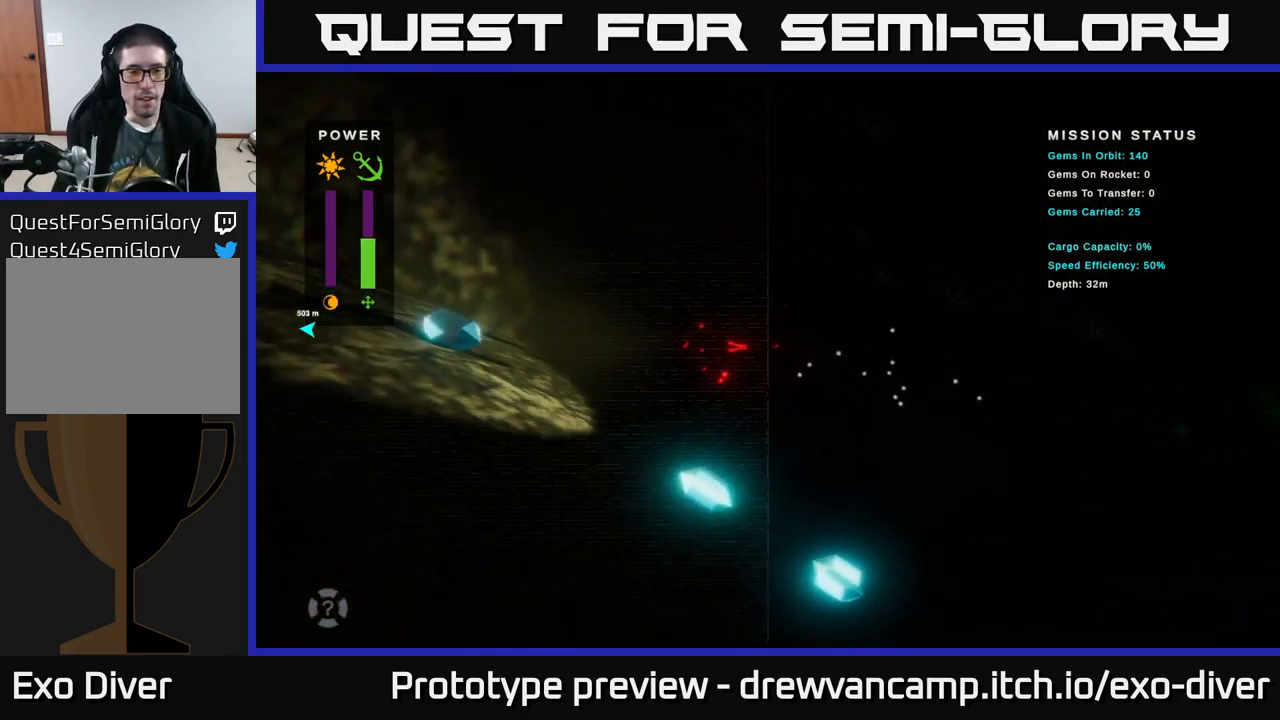
{"buttons": [], "left_stick": "up-left", "right_stick": "center", "events": []}
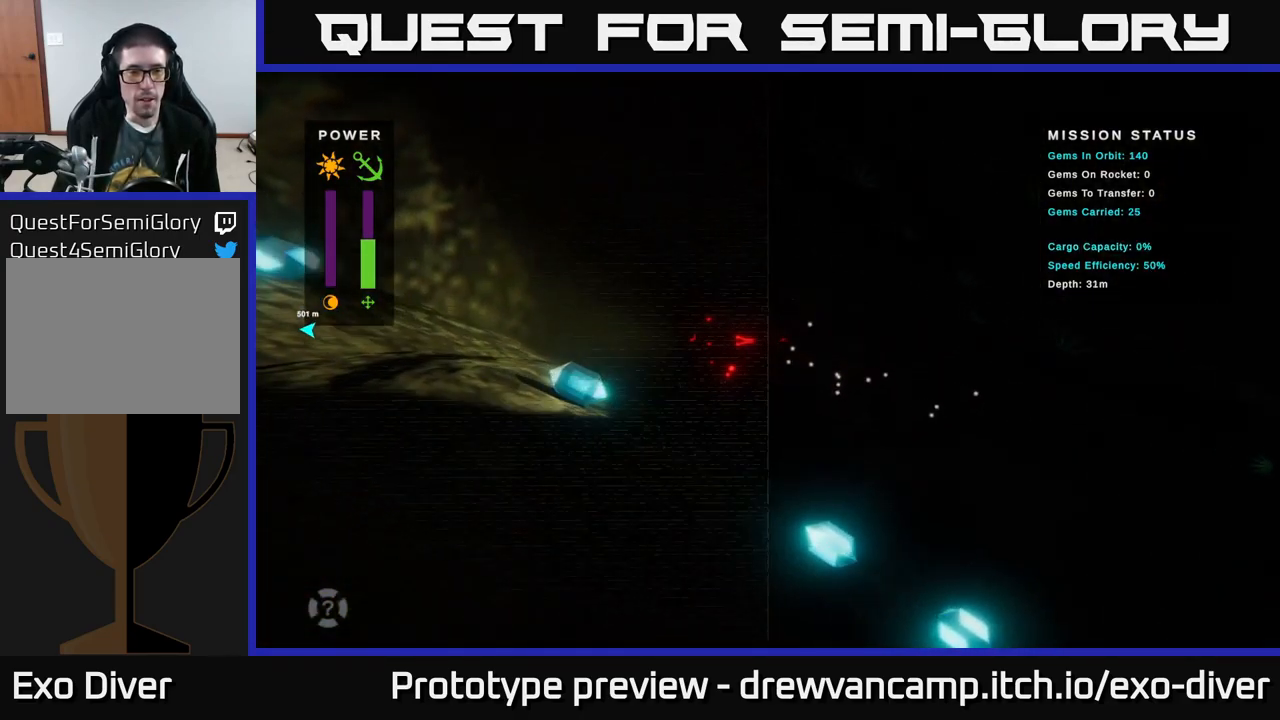
{"buttons": [], "left_stick": "up-left", "right_stick": "center", "events": []}
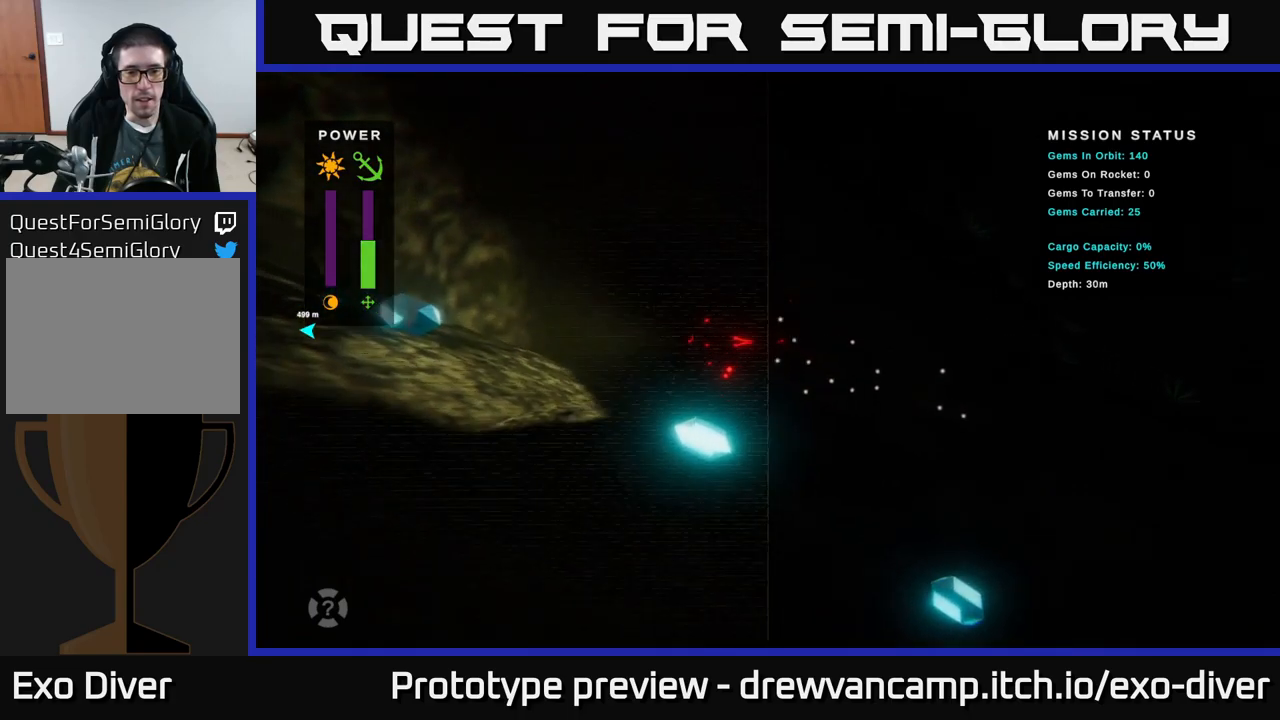
{"buttons": [], "left_stick": "up-left", "right_stick": "center", "events": []}
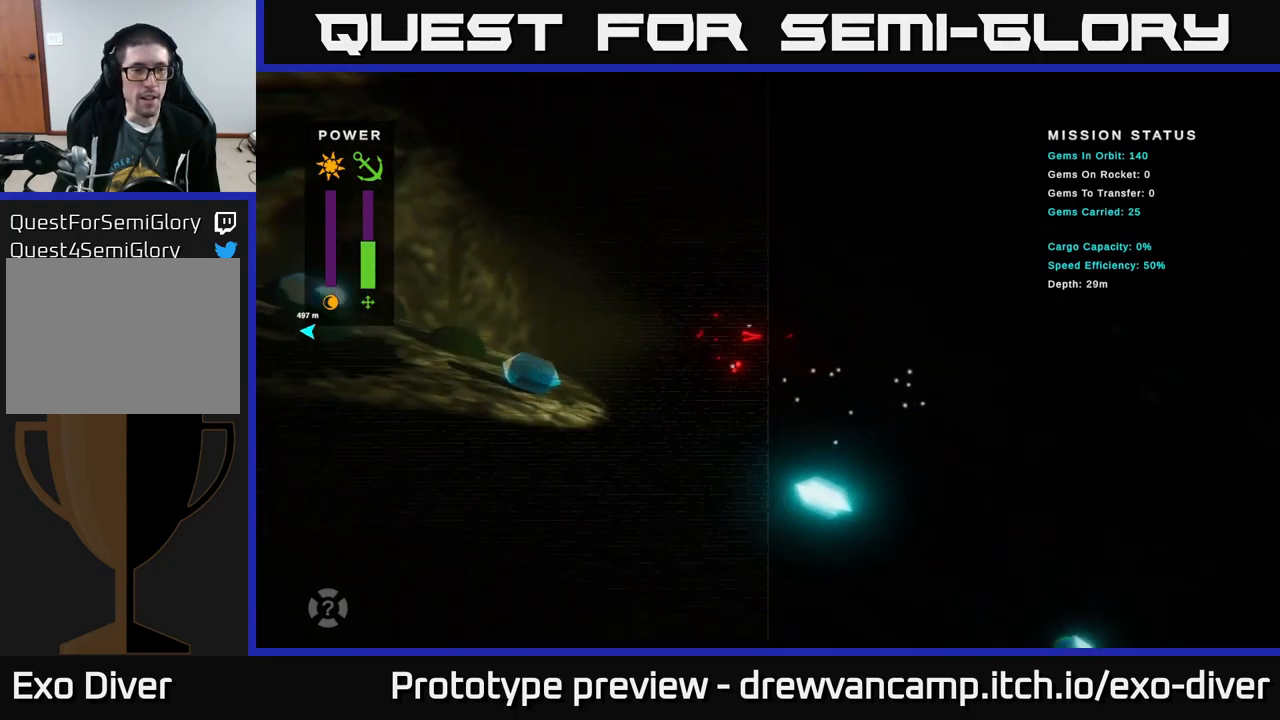
{"buttons": [], "left_stick": "up-left", "right_stick": "center", "events": []}
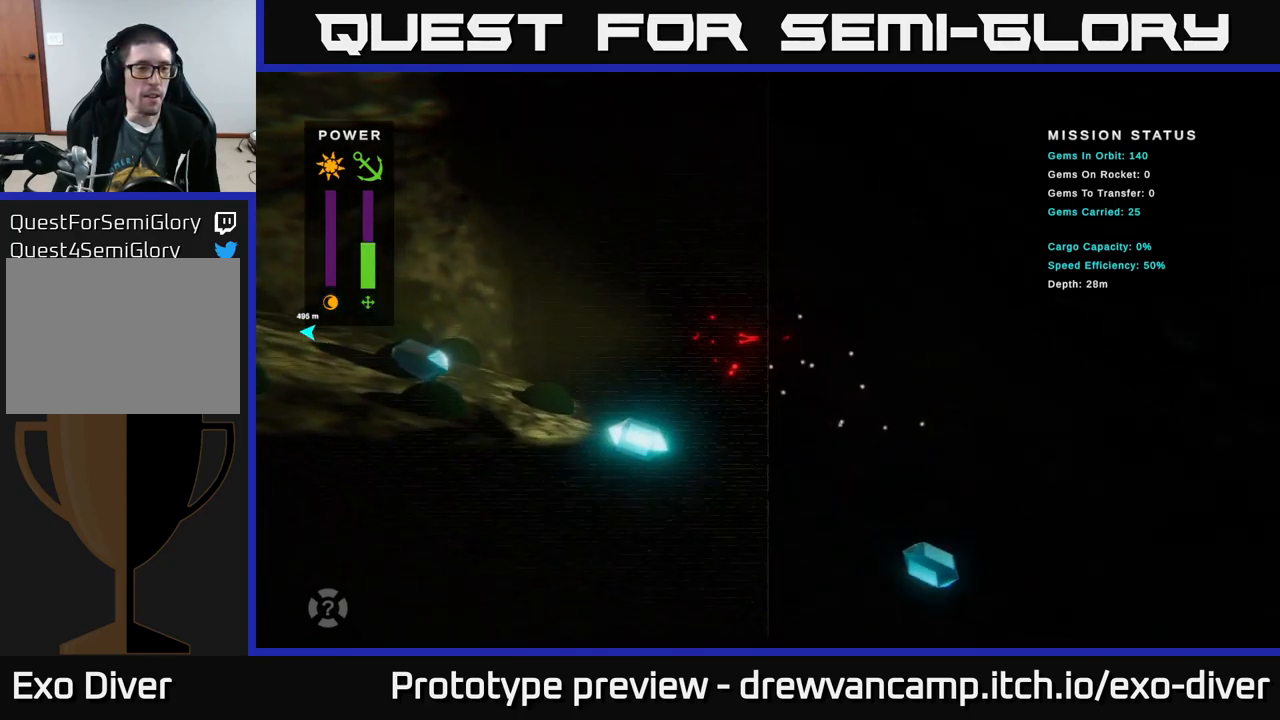
{"buttons": [], "left_stick": "up-left", "right_stick": "center", "events": []}
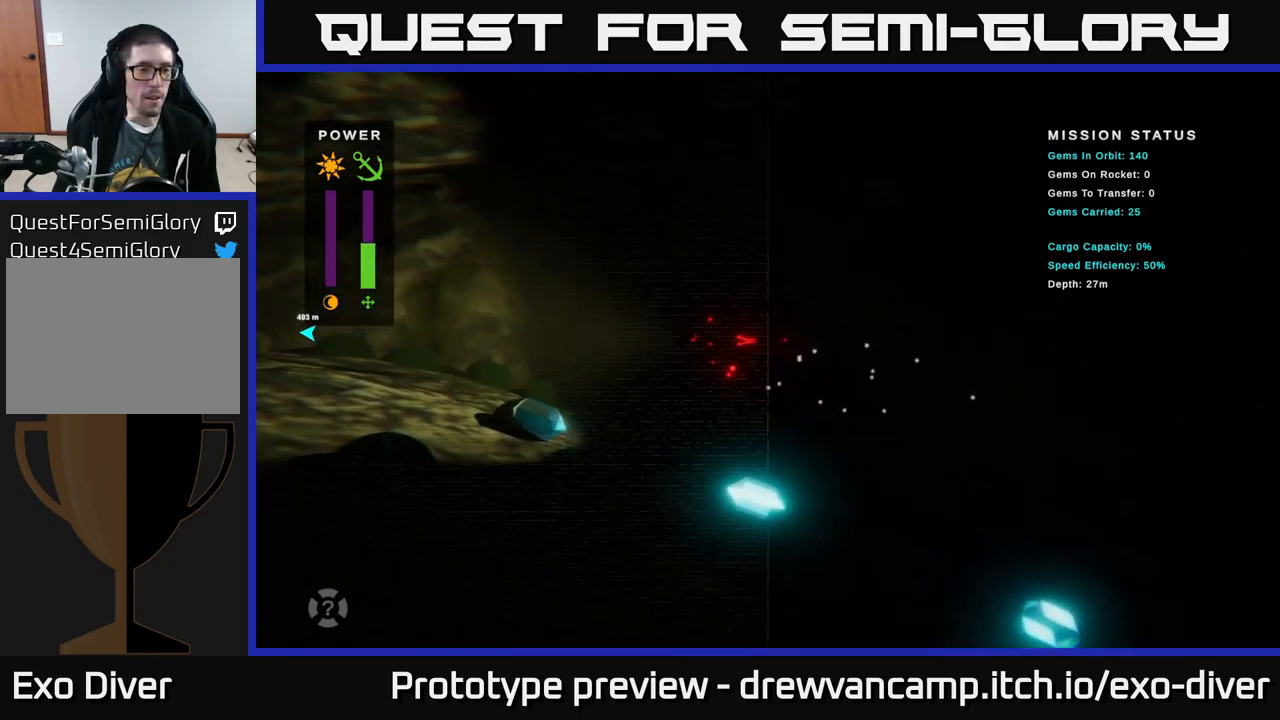
{"buttons": [], "left_stick": "up-left", "right_stick": "center", "events": []}
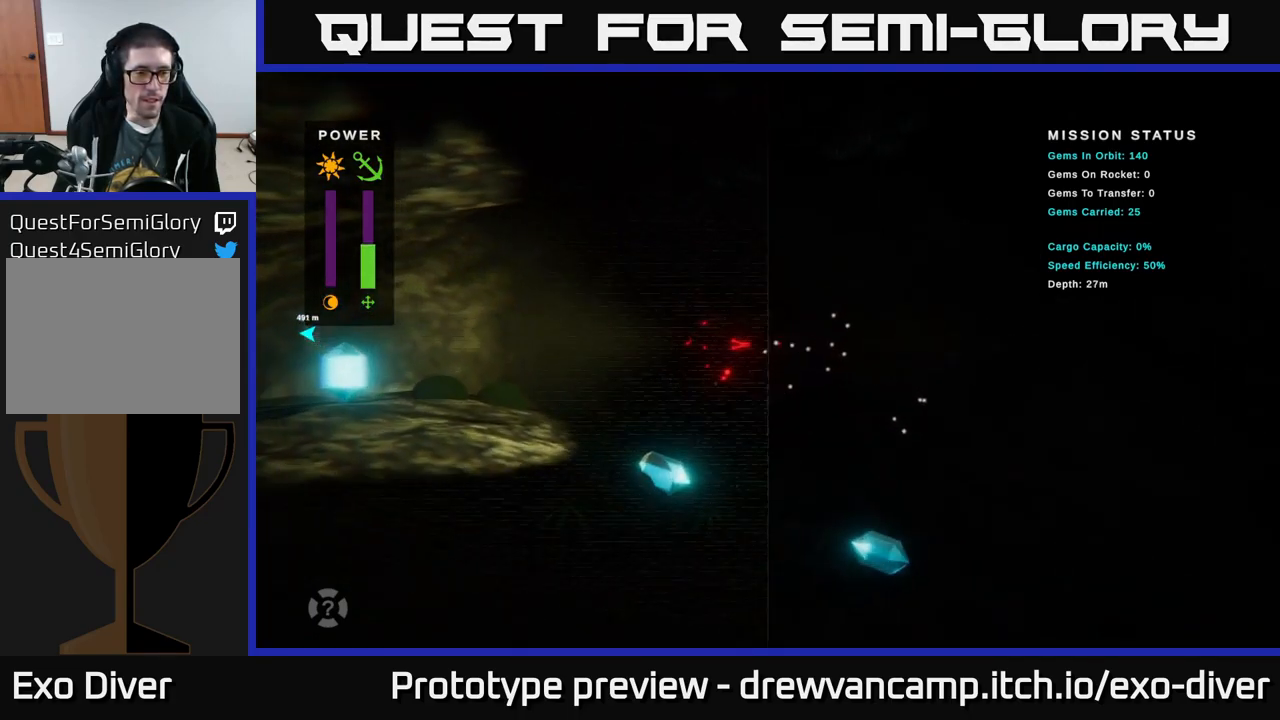
{"buttons": [], "left_stick": "up-left", "right_stick": "center", "events": []}
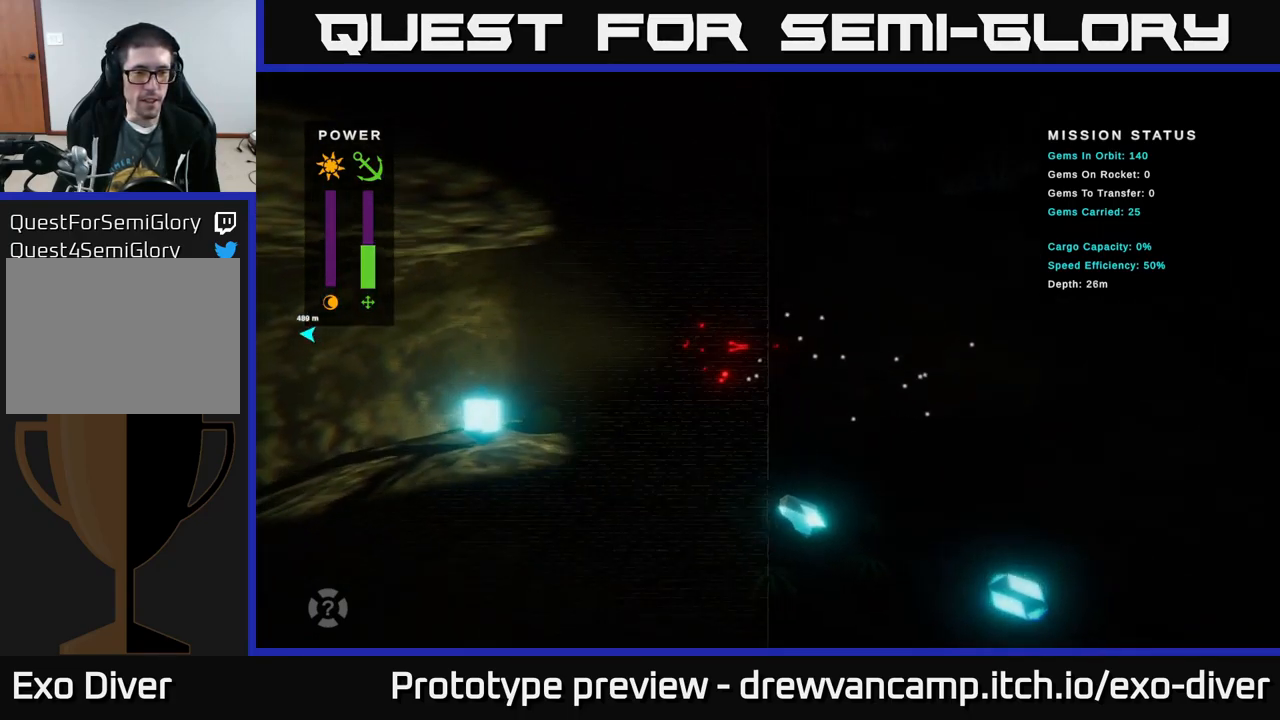
{"buttons": [], "left_stick": "up-left", "right_stick": "center", "events": []}
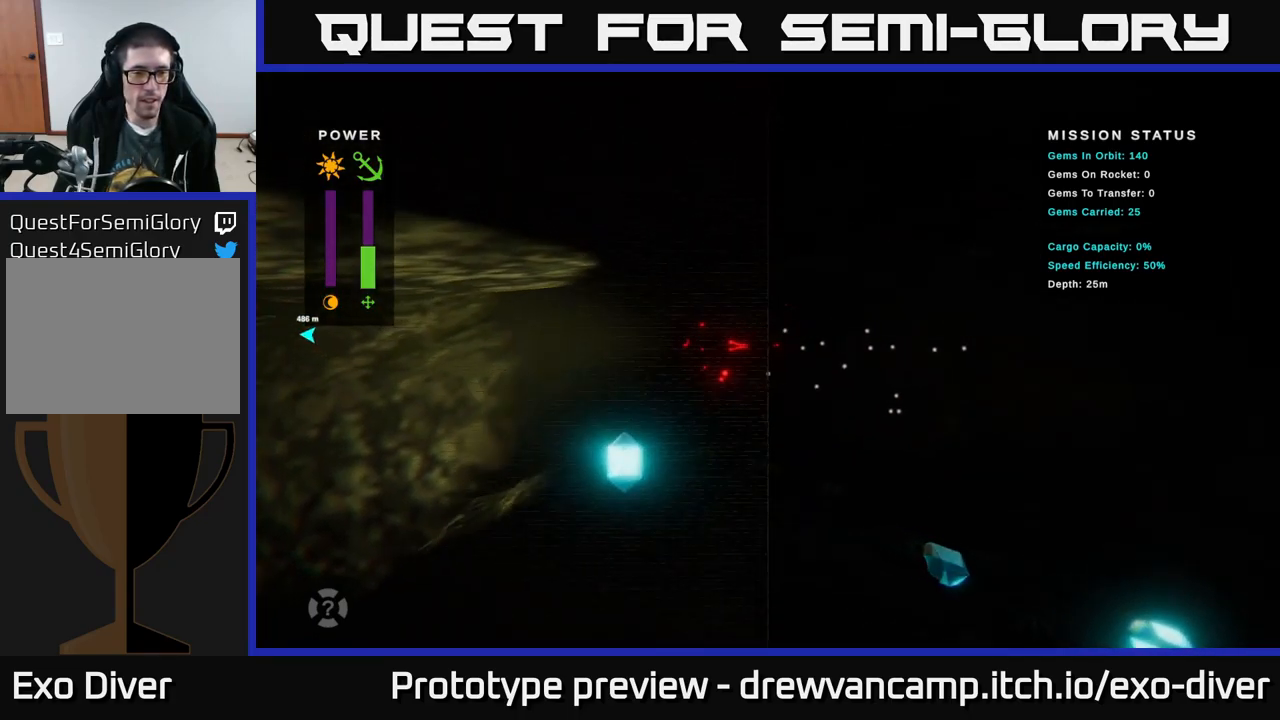
{"buttons": [], "left_stick": "left", "right_stick": "center", "events": [[300, "left_stick", "left"]]}
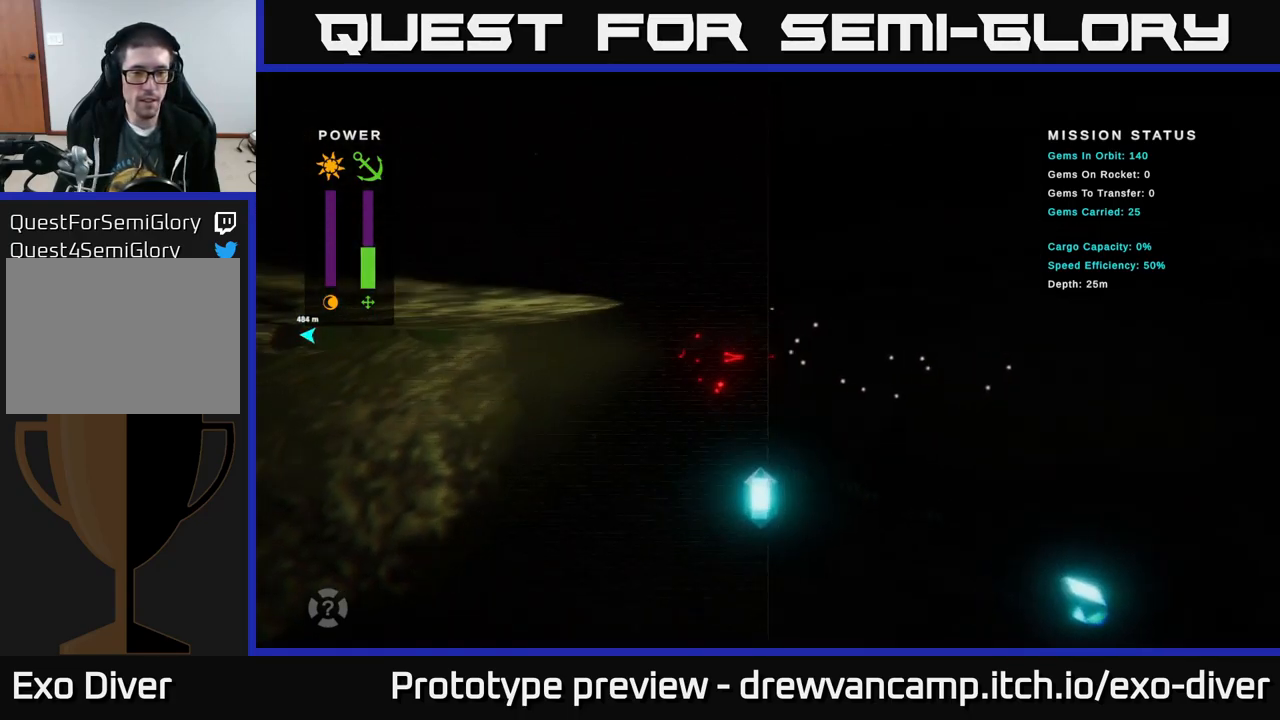
{"buttons": [], "left_stick": "down-left", "right_stick": "center", "events": [[17, "left_stick", "down-left"]]}
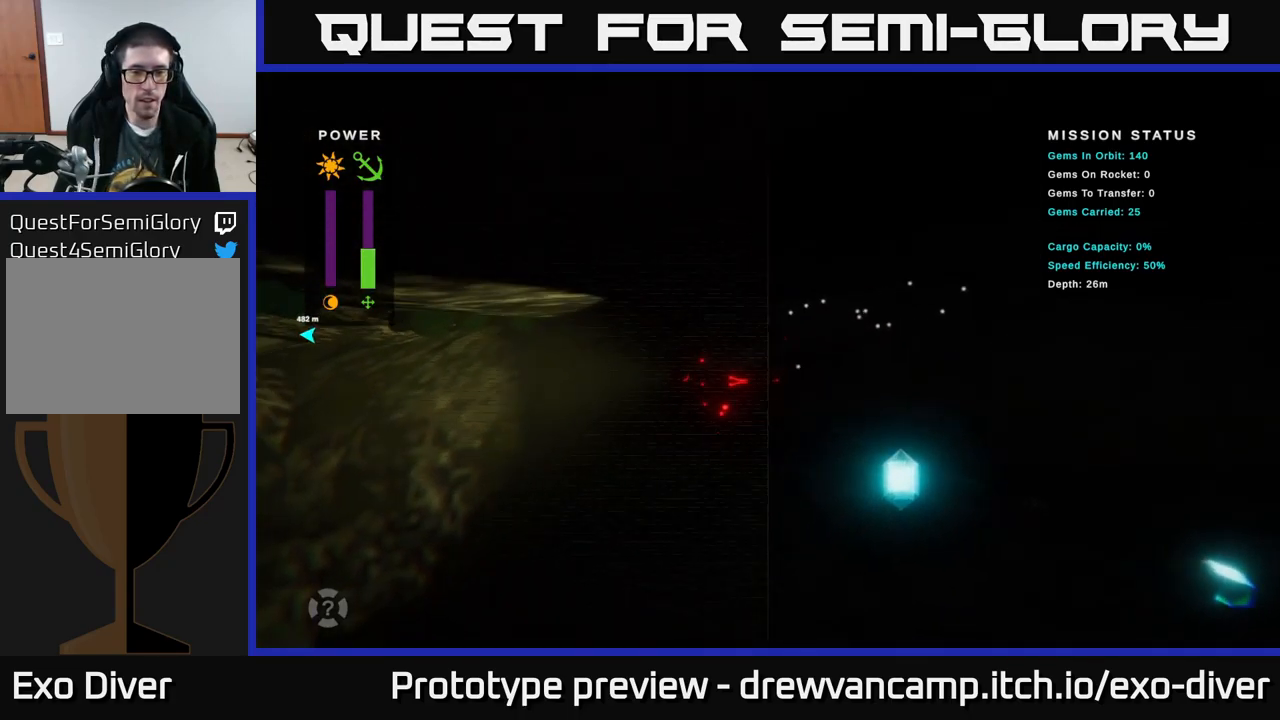
{"buttons": [], "left_stick": "down", "right_stick": "center", "events": [[434, "left_stick", "down"]]}
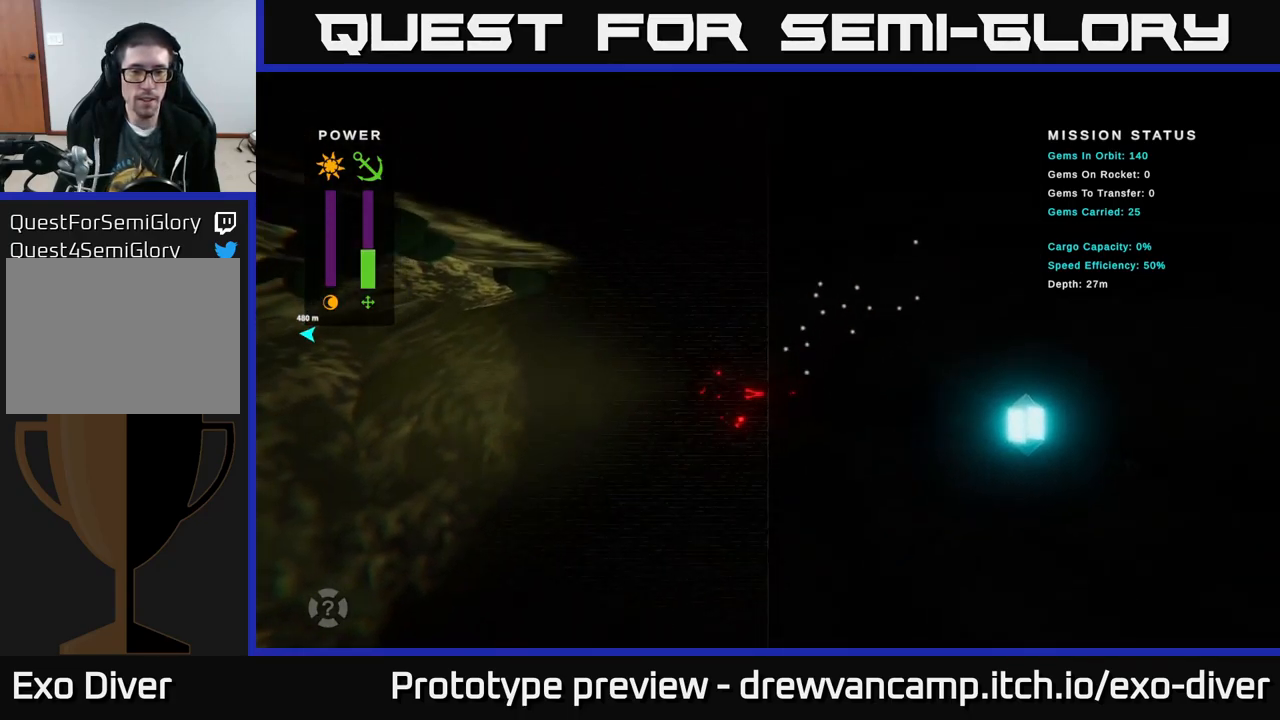
{"buttons": [], "left_stick": "down-left", "right_stick": "center", "events": [[17, "left_stick", "down-right"], [200, "left_stick", "down"], [466, "left_stick", "down-left"]]}
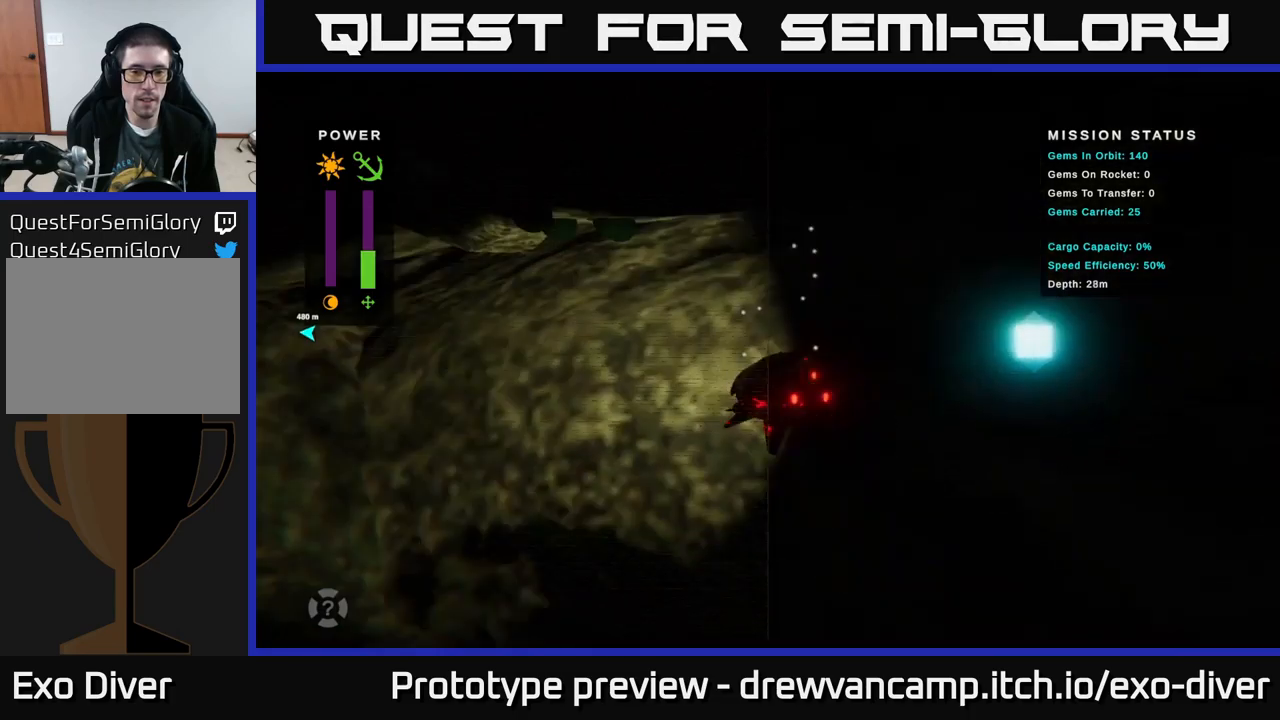
{"buttons": [], "left_stick": "left", "right_stick": "center", "events": [[500, "left_stick", "left"]]}
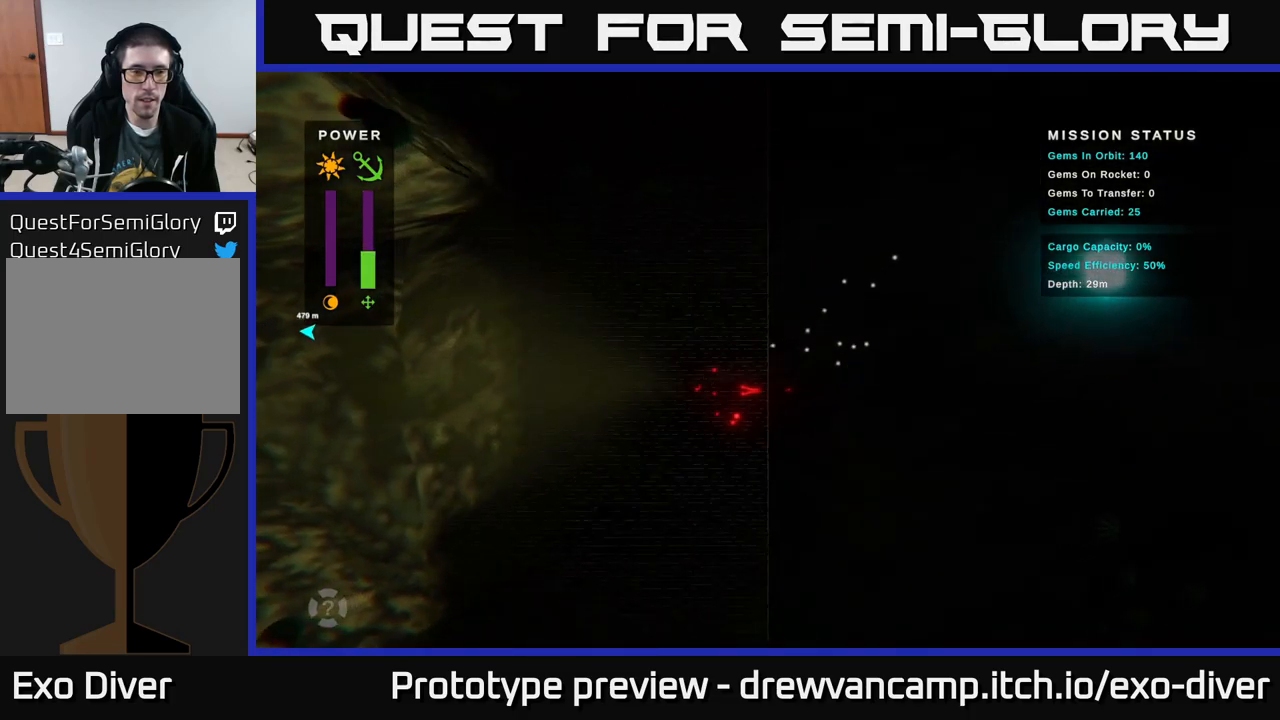
{"buttons": [], "left_stick": "left", "right_stick": "center", "events": []}
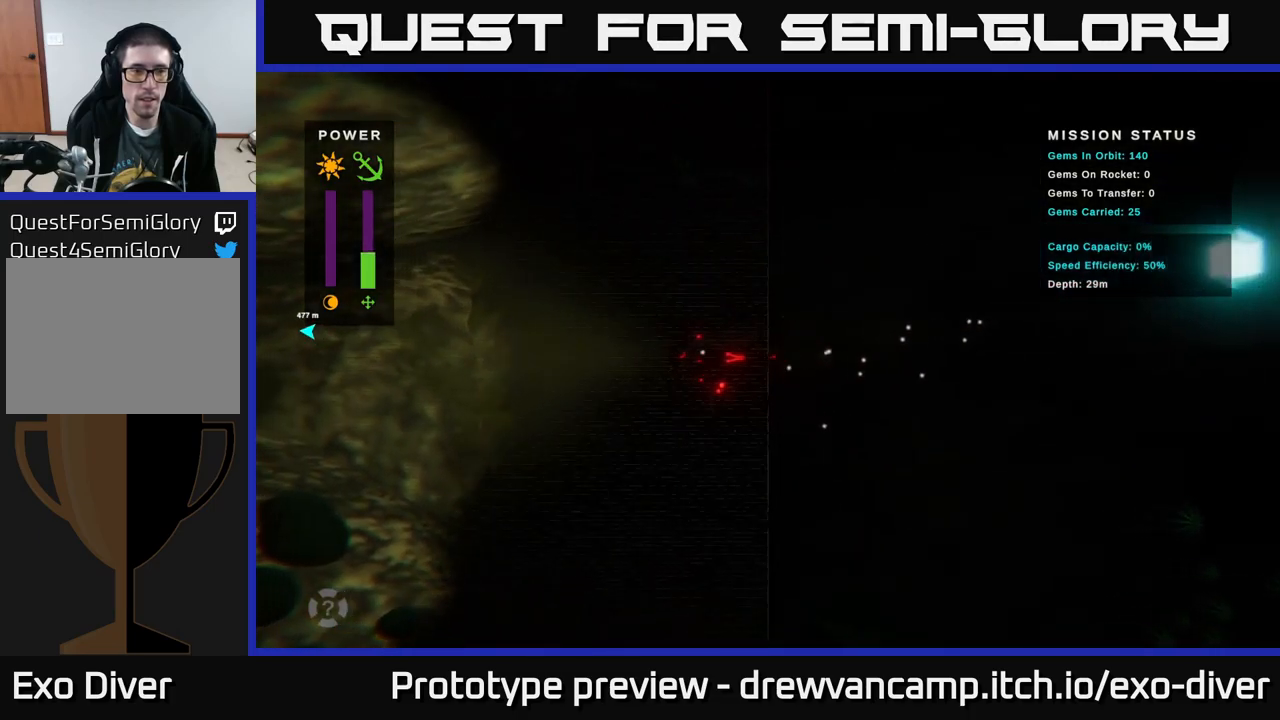
{"buttons": [], "left_stick": "left", "right_stick": "center", "events": []}
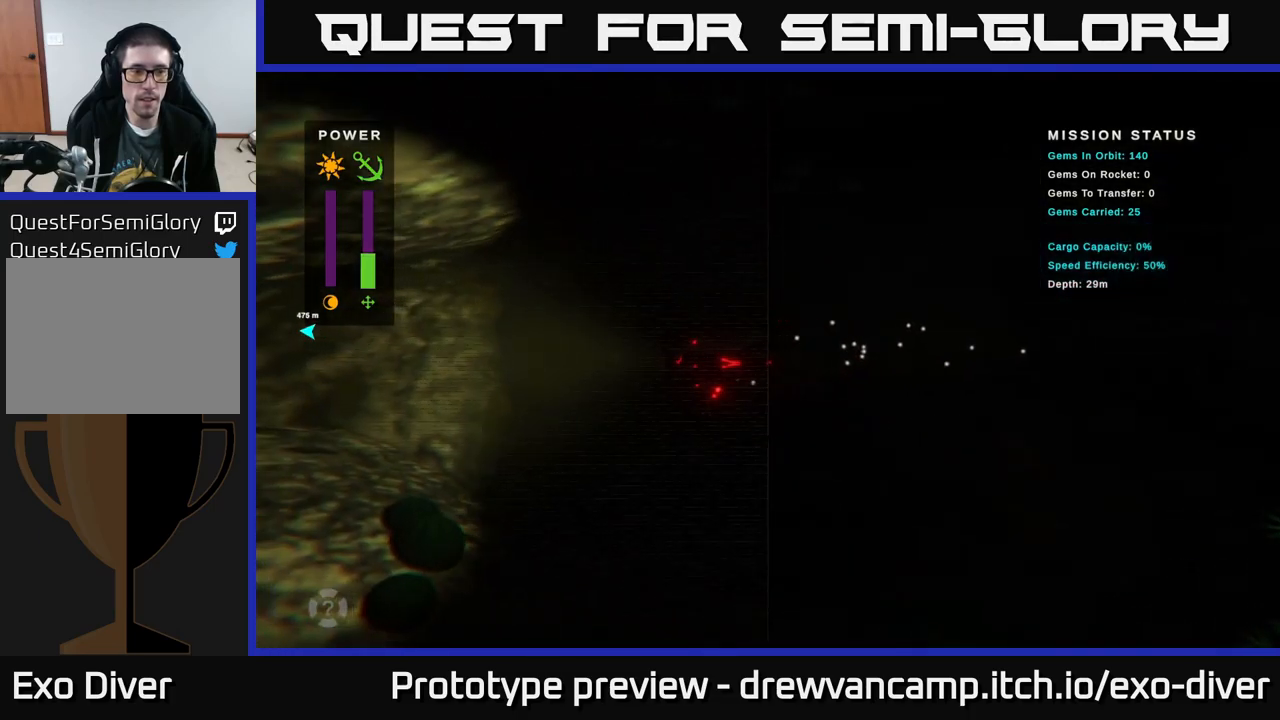
{"buttons": [], "left_stick": "left", "right_stick": "center", "events": []}
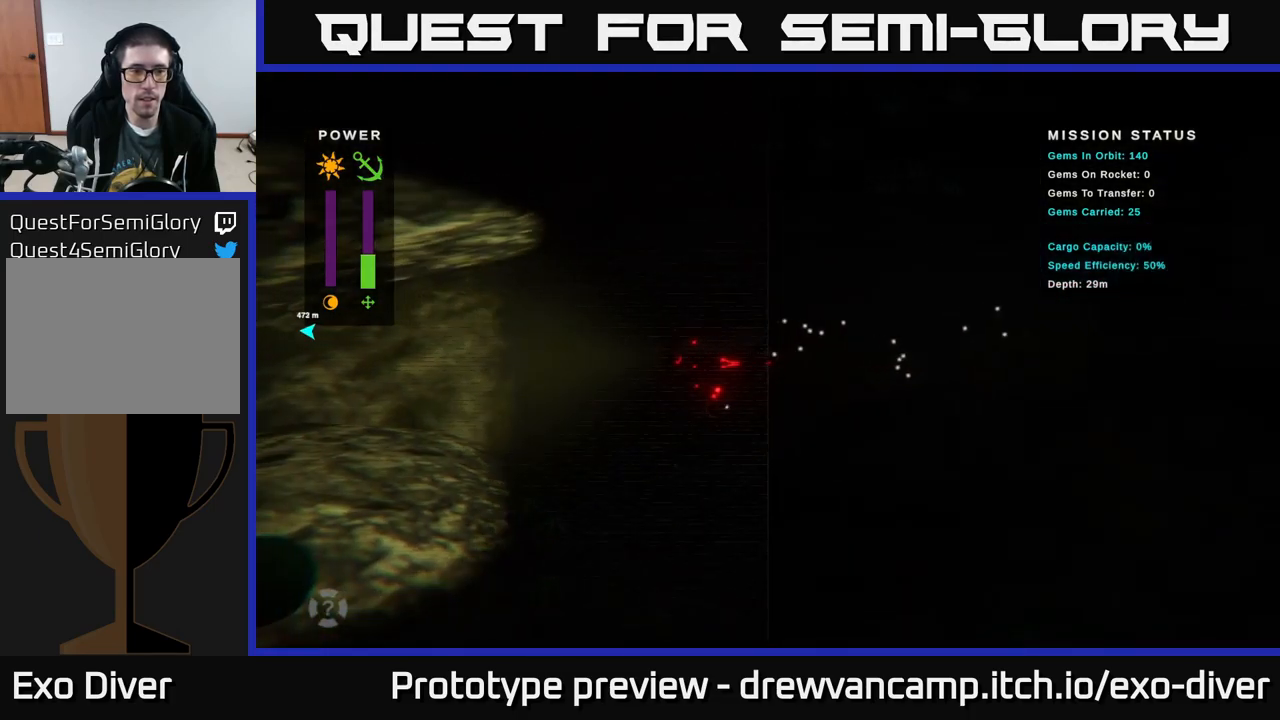
{"buttons": [], "left_stick": "left", "right_stick": "center", "events": []}
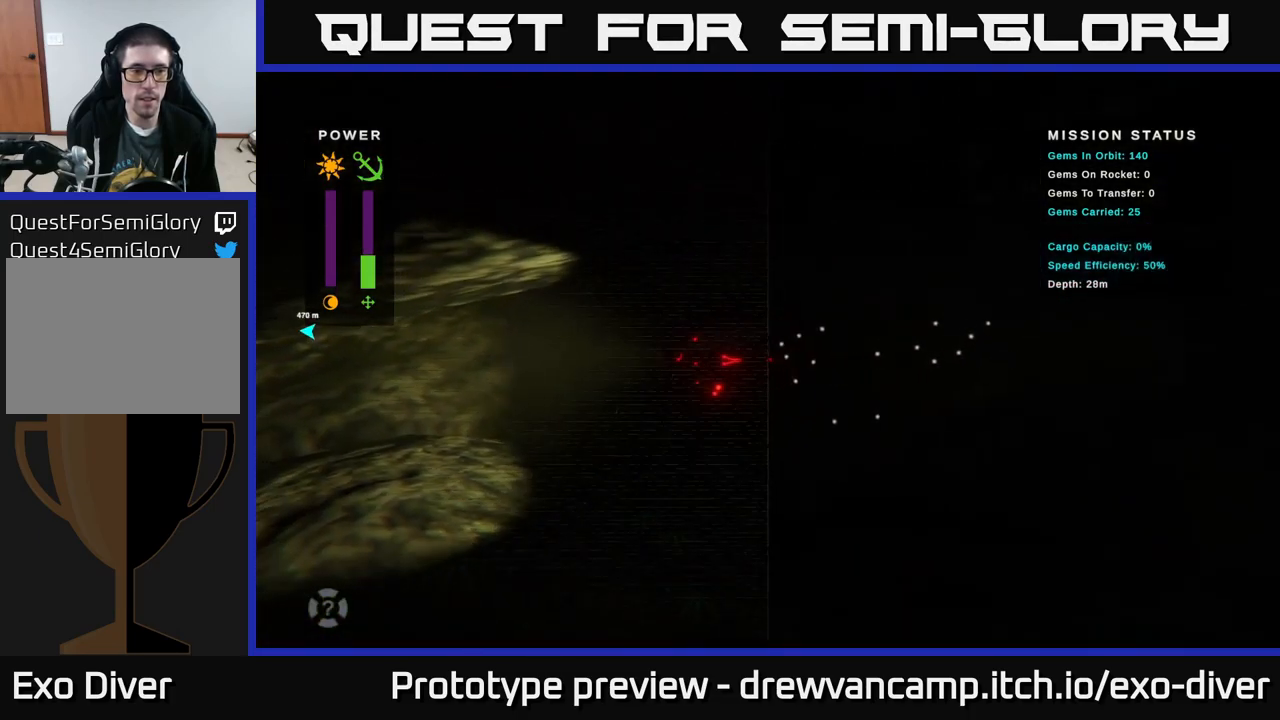
{"buttons": [], "left_stick": "left", "right_stick": "center", "events": []}
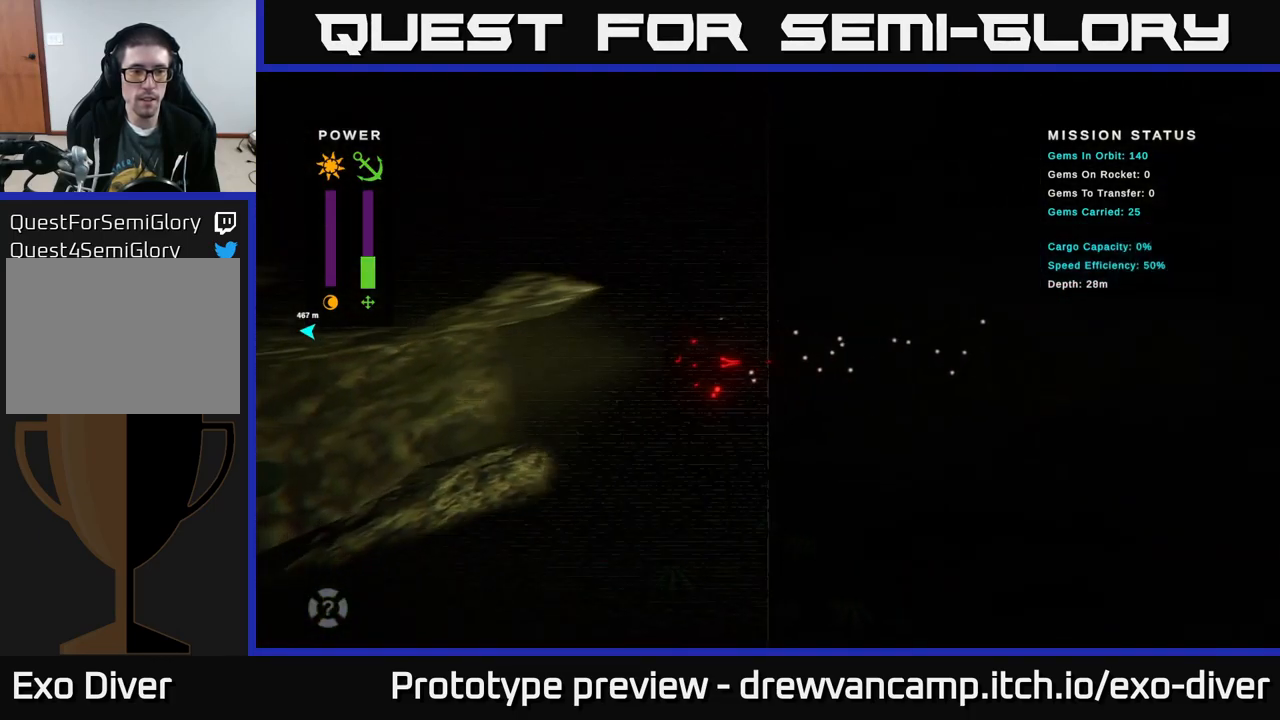
{"buttons": [], "left_stick": "down-left", "right_stick": "center", "events": [[300, "left_stick", "down-left"]]}
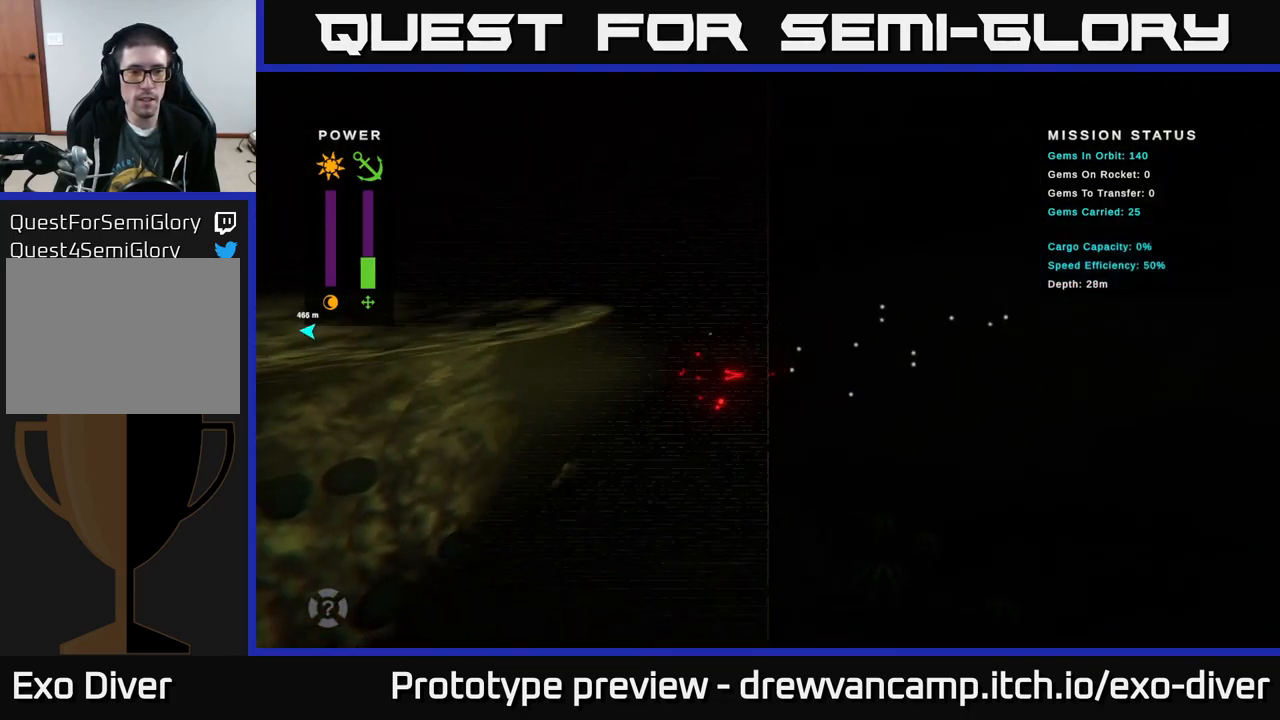
{"buttons": [], "left_stick": "center", "right_stick": "center", "events": [[450, "left_stick", "center"]]}